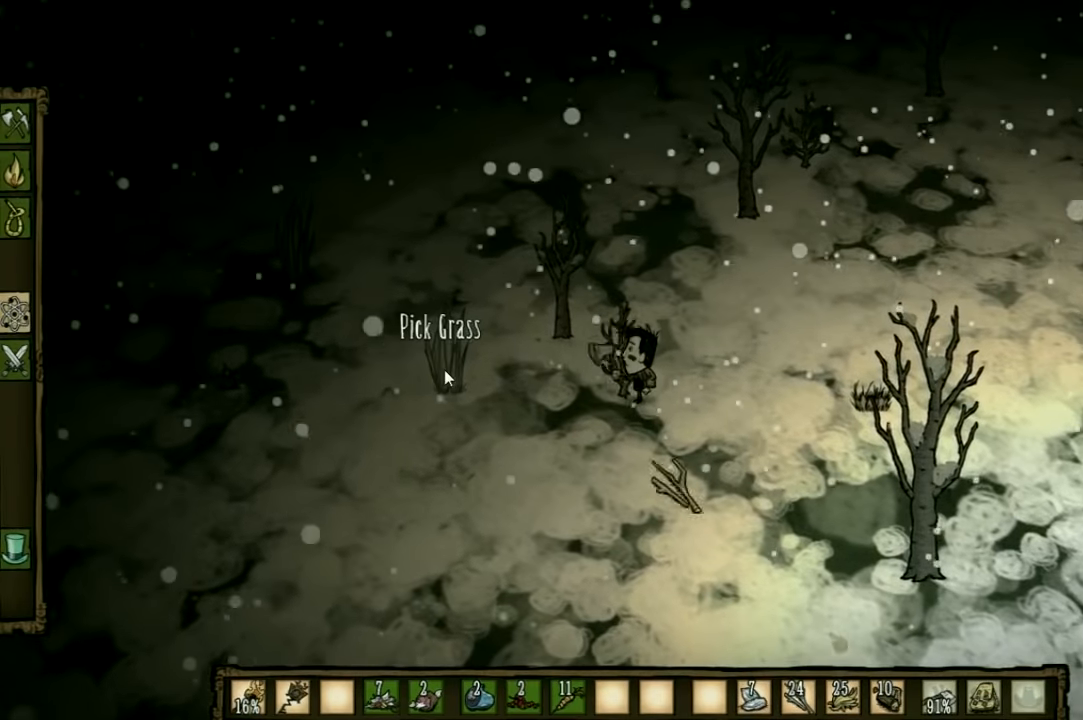
Gameplay with keyboard and mouse; each line is a JSON object with the keys held at the frame after it. "events" lists presses ("down") and releases ("up") of "1", "2", "3", "4", "5", "a", "c", "ctrl", "d", "e", "f", "q", "r", "s", "shift", "space", "tab", "v", "w", "x" and "z" between this image and that frame as [ms after this image, input, new state], when the widget could be followed in between. No other keys are recorded. Mouse input is not recorded. Not read: other_keys.
{"keys": [], "events": []}
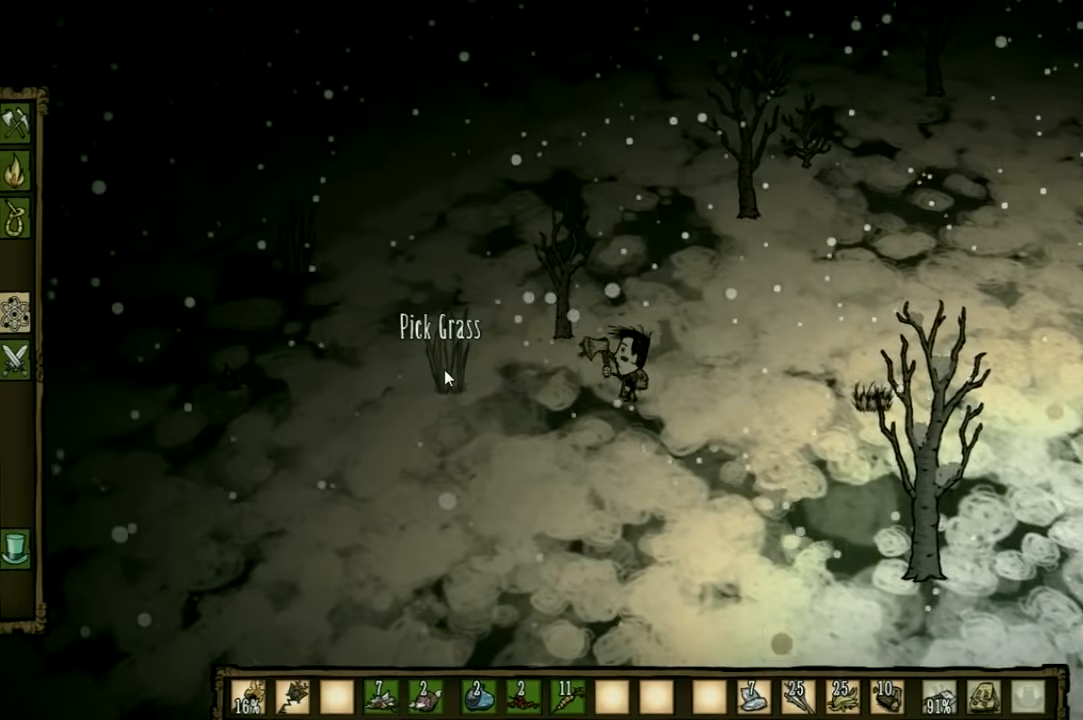
{"keys": [], "events": []}
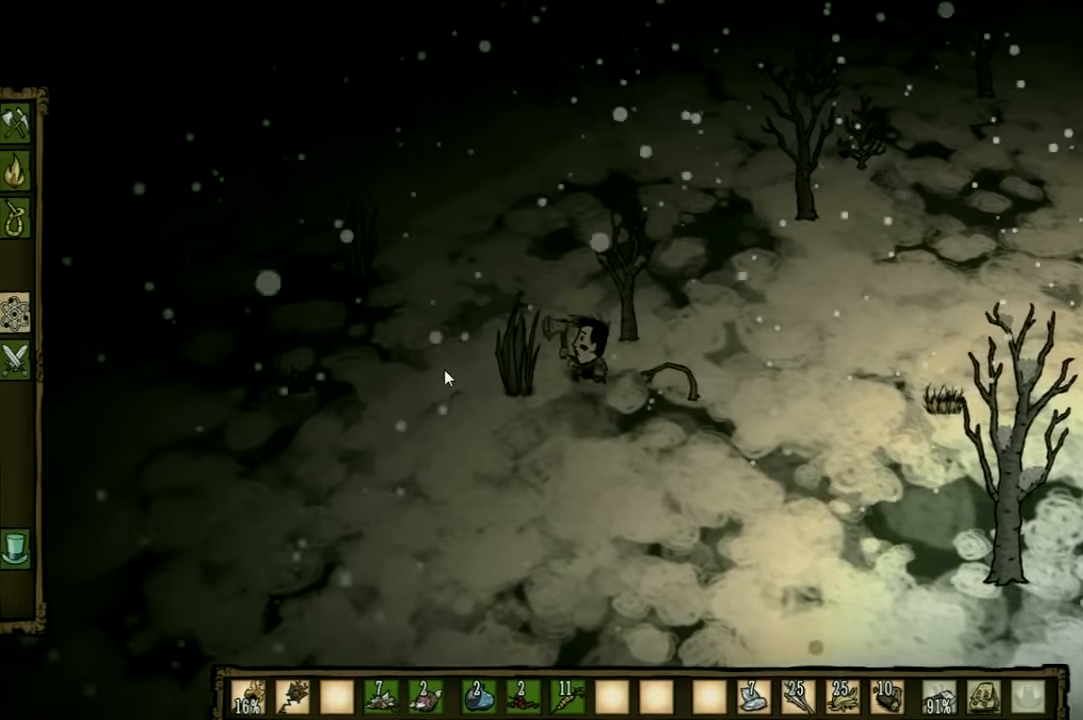
{"keys": [], "events": []}
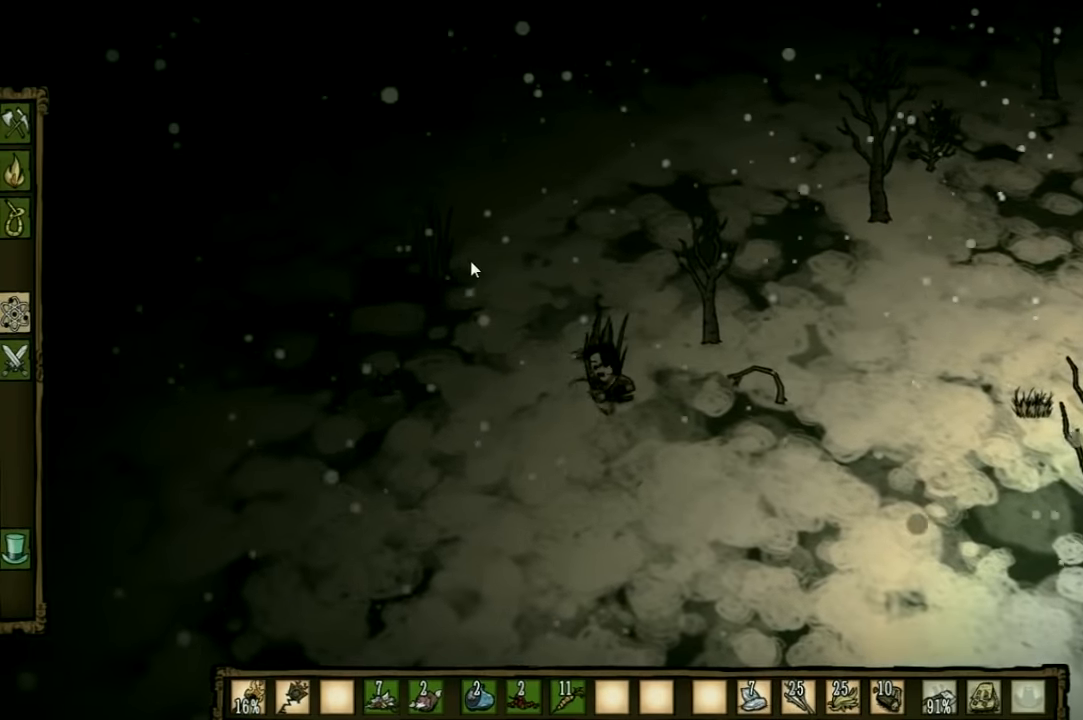
{"keys": [], "events": []}
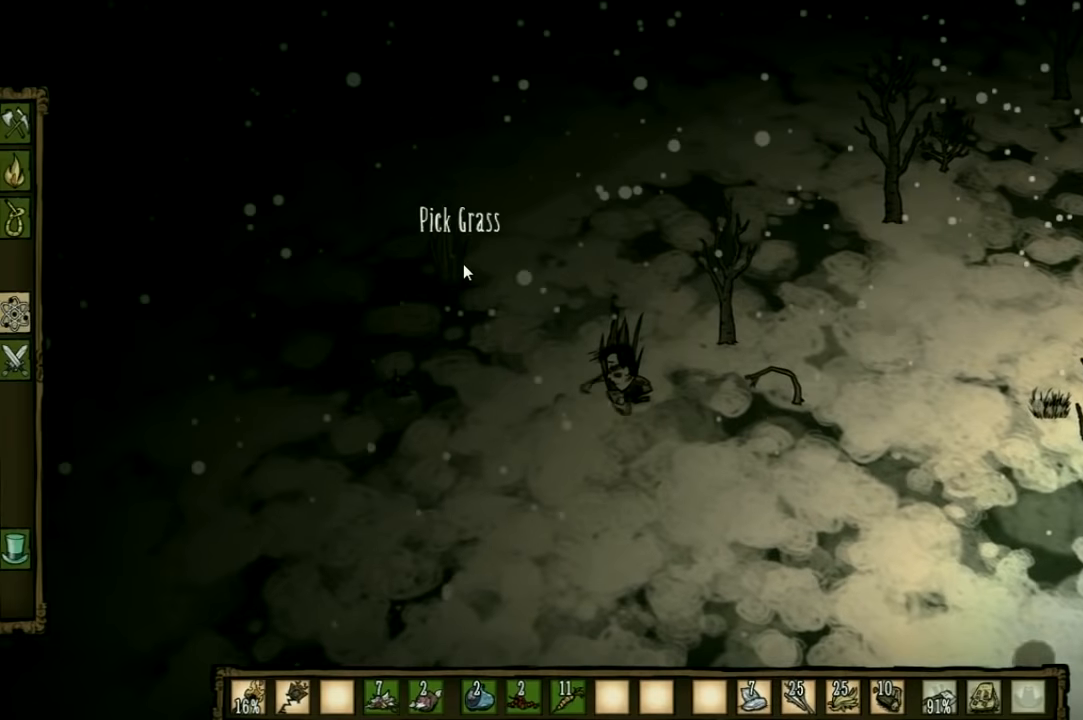
{"keys": [], "events": []}
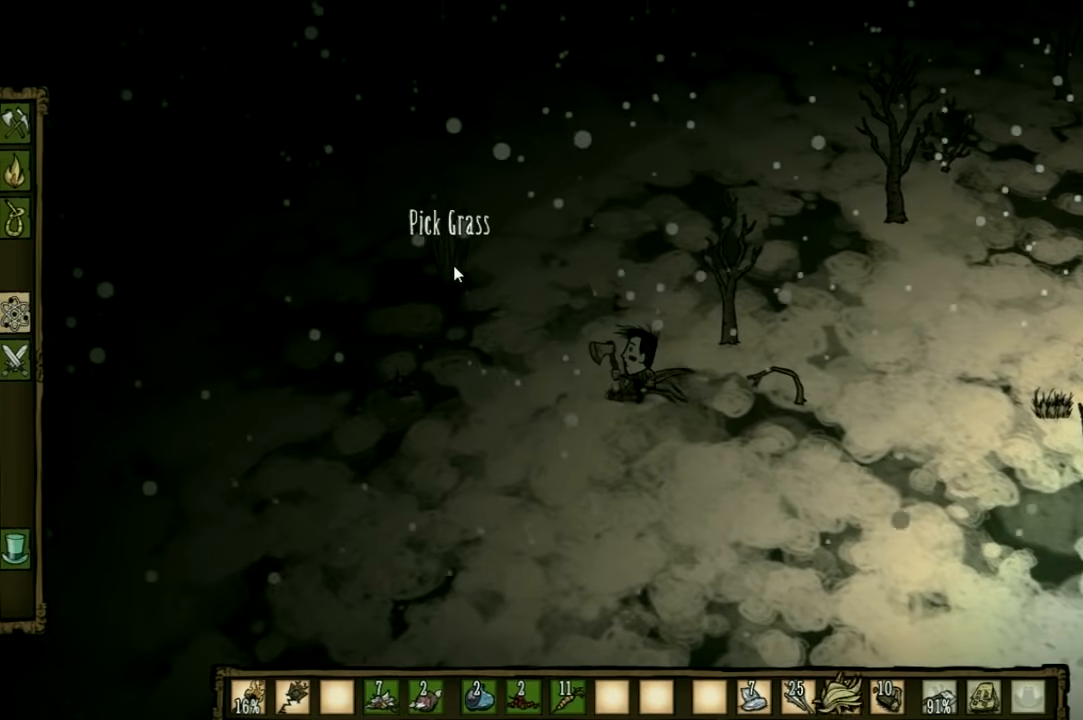
{"keys": [], "events": []}
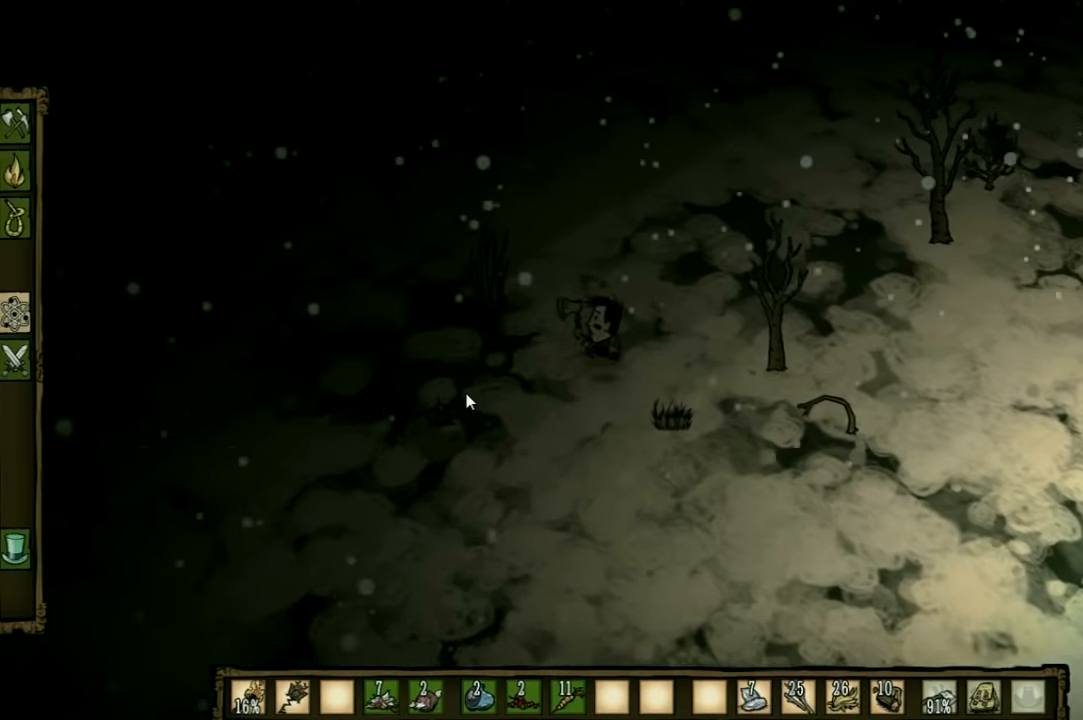
{"keys": [], "events": [[200, "q", "down"], [333, "q", "up"]]}
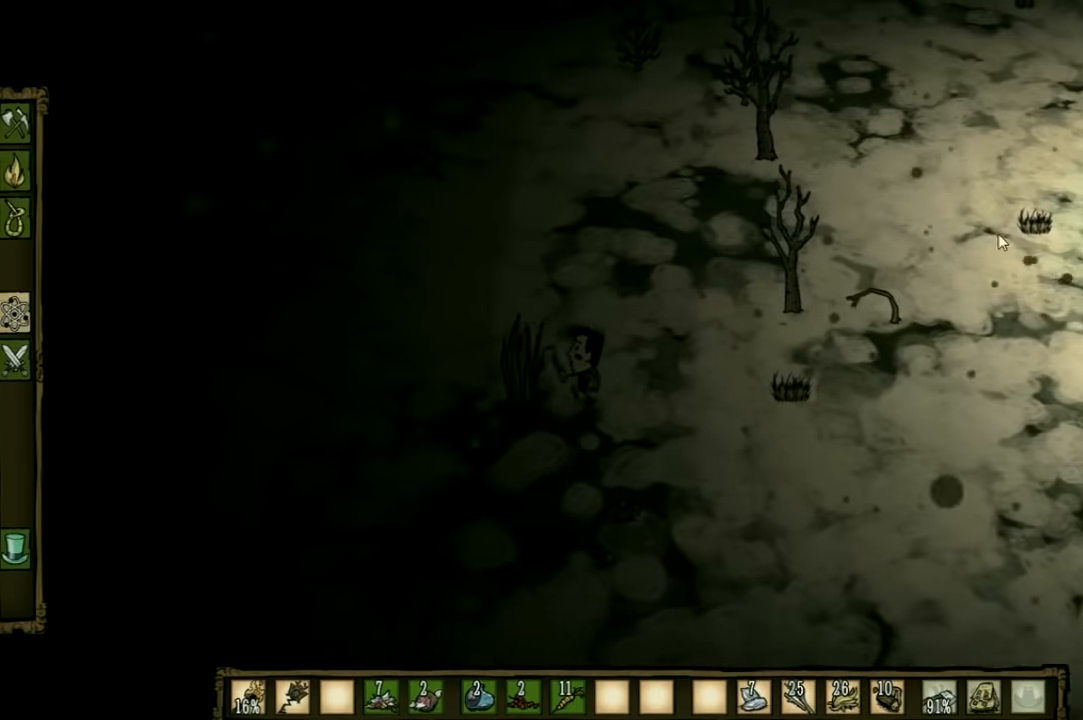
{"keys": [], "events": []}
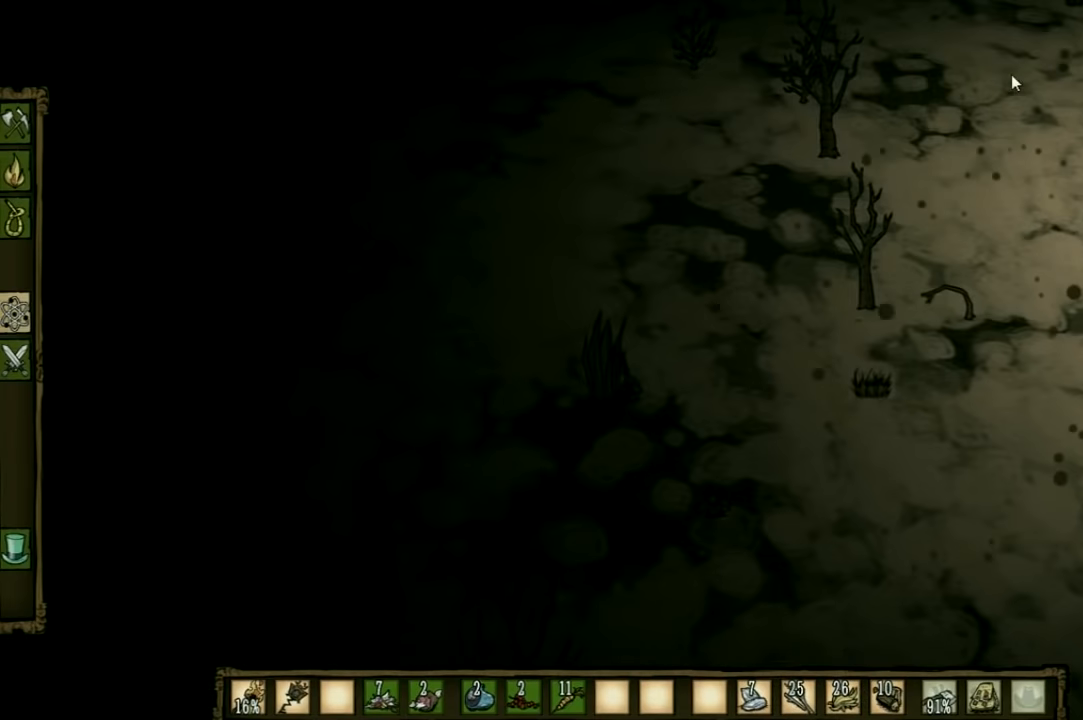
{"keys": [], "events": []}
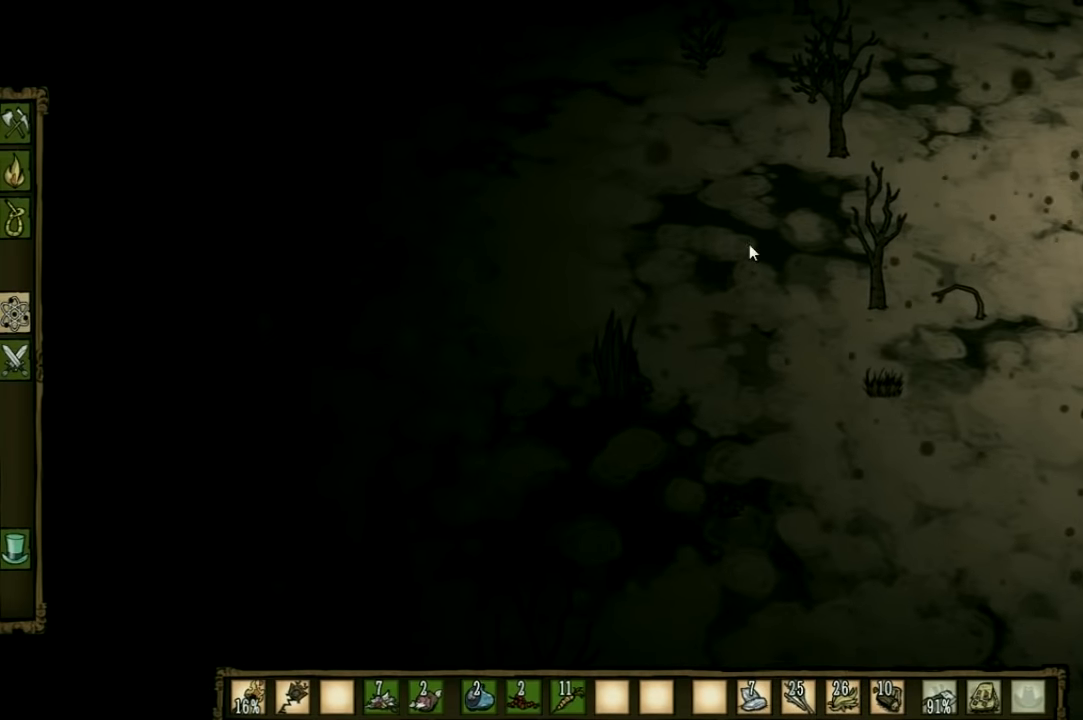
{"keys": ["s"], "events": [[333, "s", "down"]]}
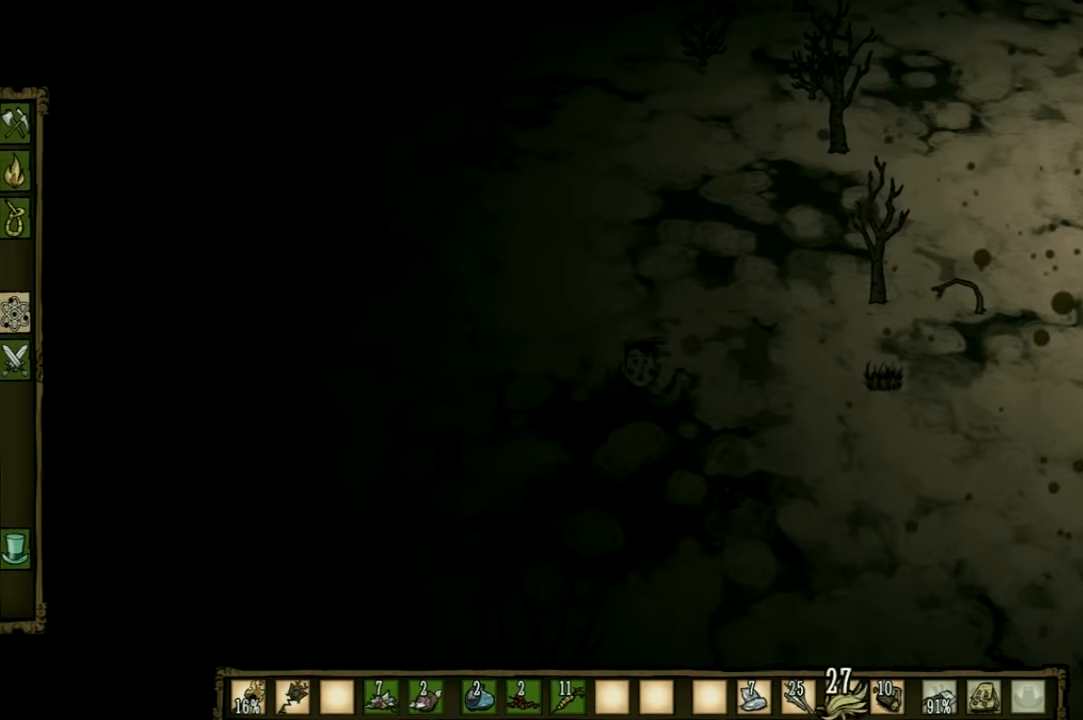
{"keys": ["f"], "events": [[400, "f", "down"], [467, "s", "up"]]}
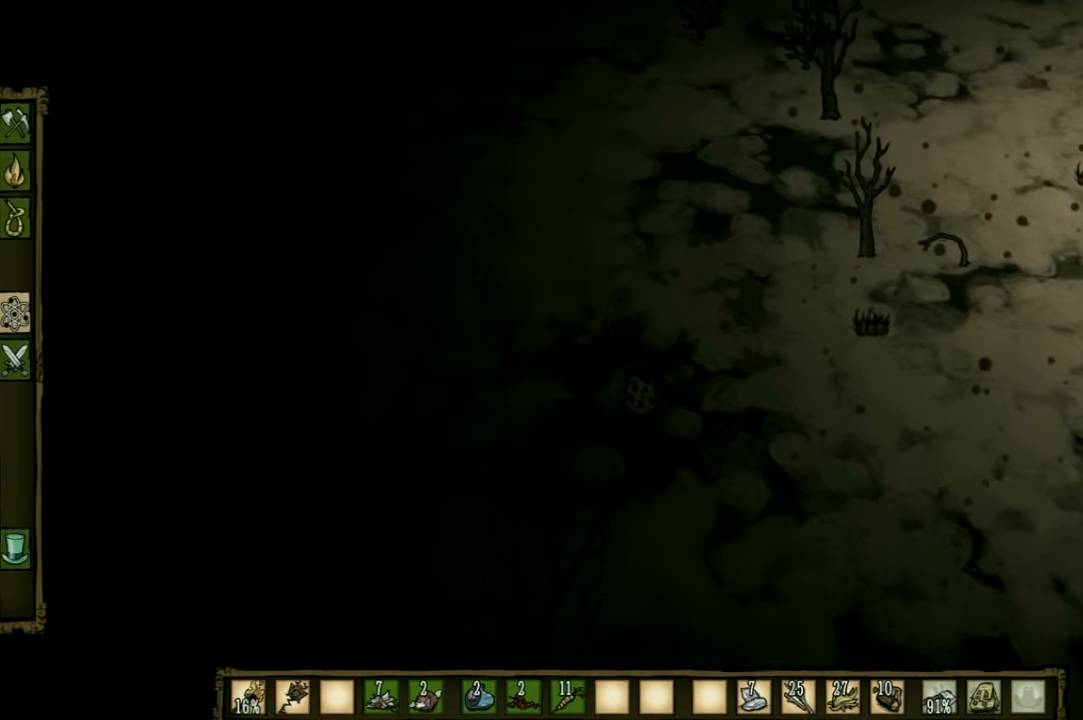
{"keys": ["w"], "events": [[400, "w", "down"], [467, "f", "up"]]}
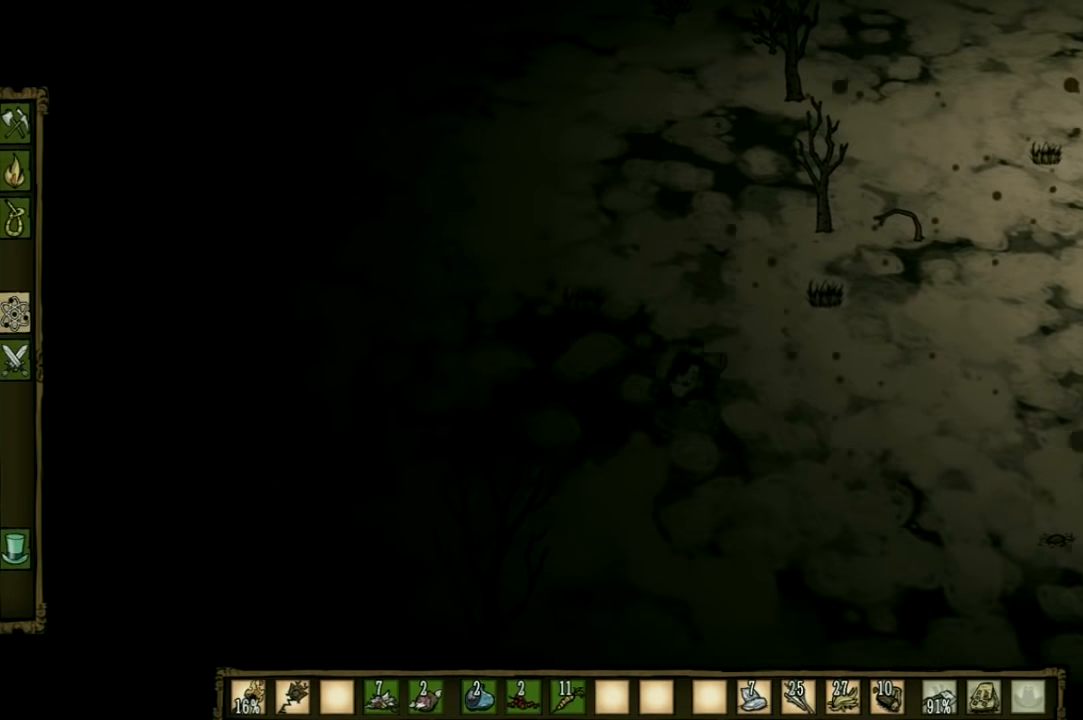
{"keys": ["f"], "events": [[267, "w", "up"], [400, "f", "down"]]}
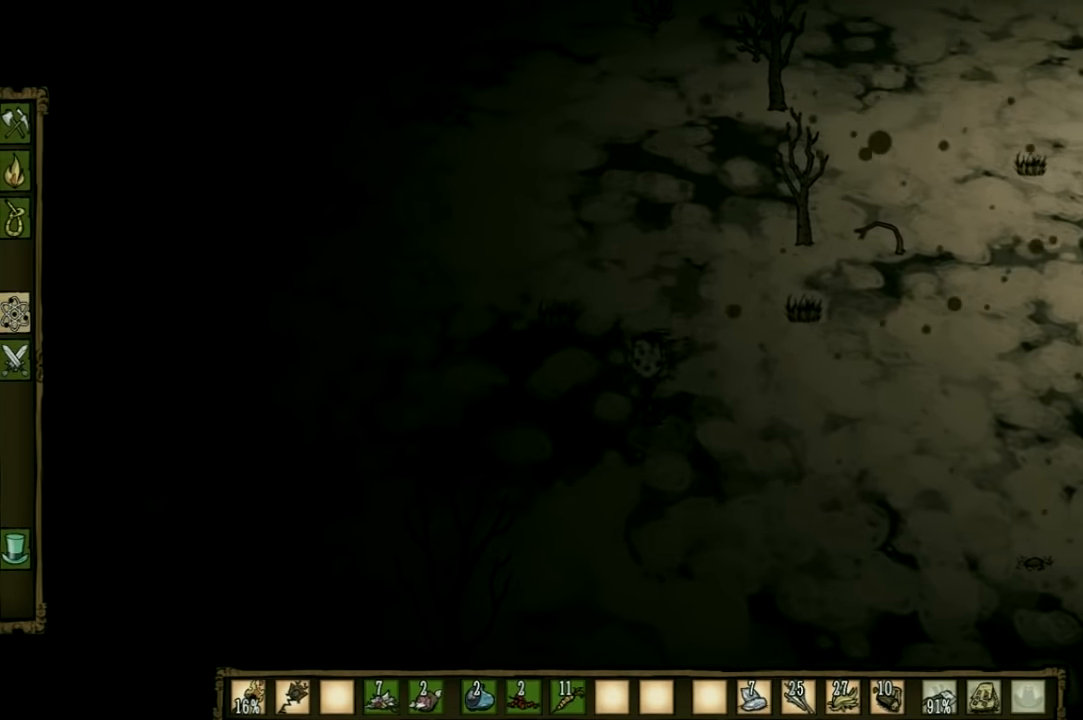
{"keys": ["w"], "events": [[233, "w", "down"], [300, "f", "up"]]}
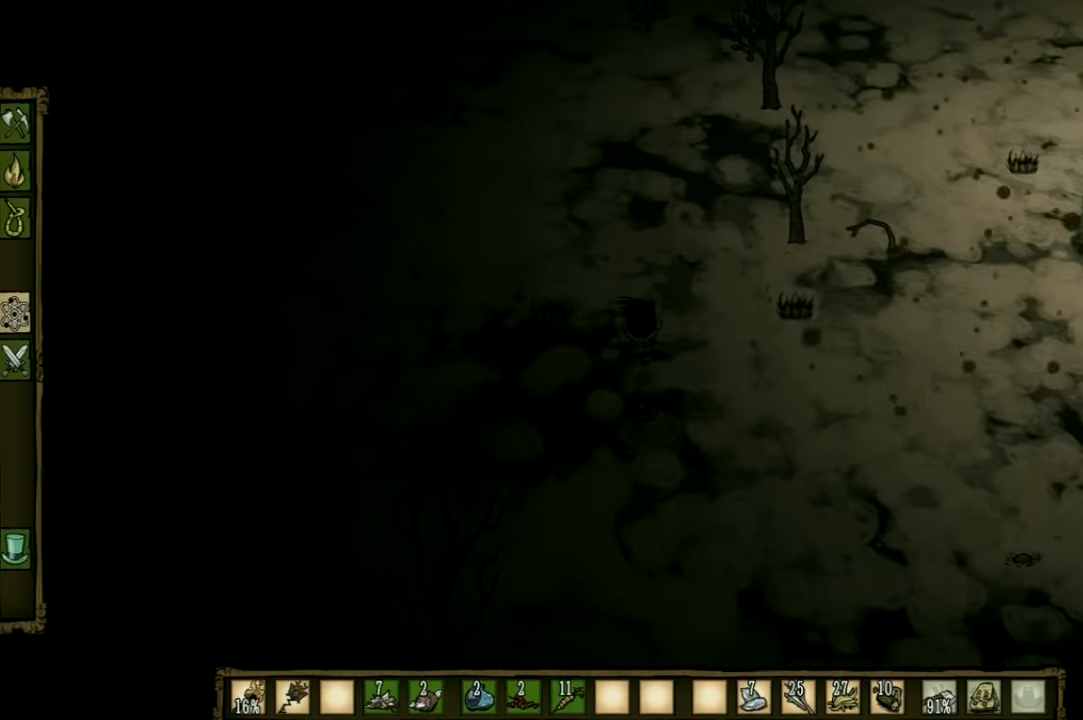
{"keys": ["s"], "events": [[200, "w", "up"], [300, "s", "down"]]}
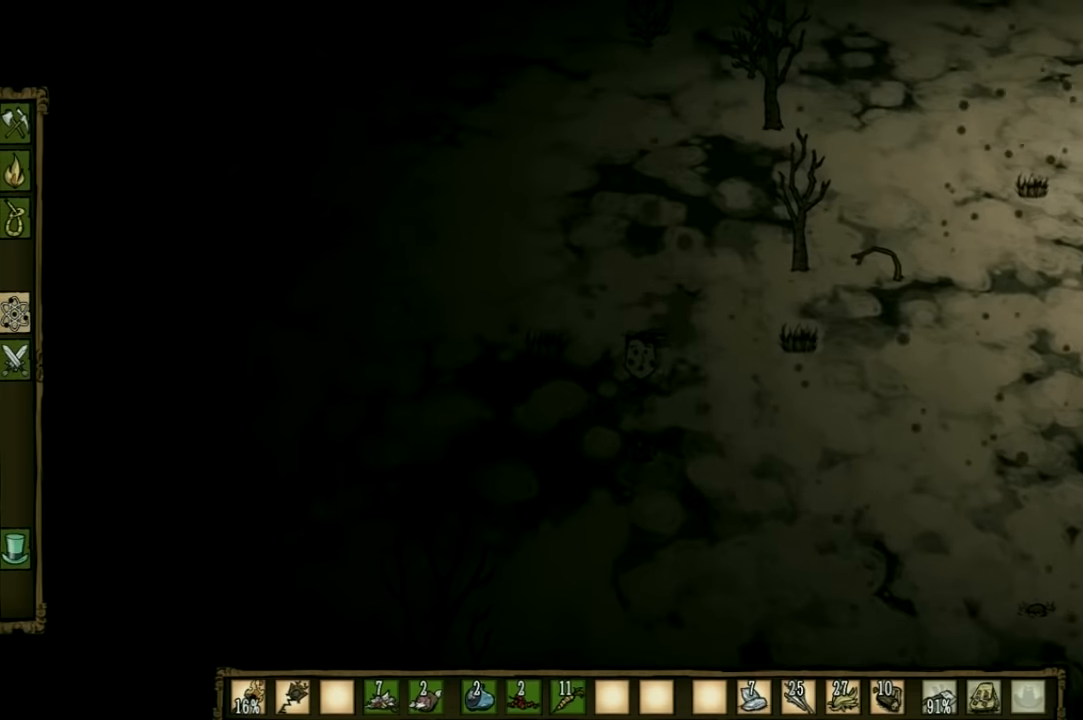
{"keys": ["f"], "events": [[33, "f", "down"], [33, "s", "up"]]}
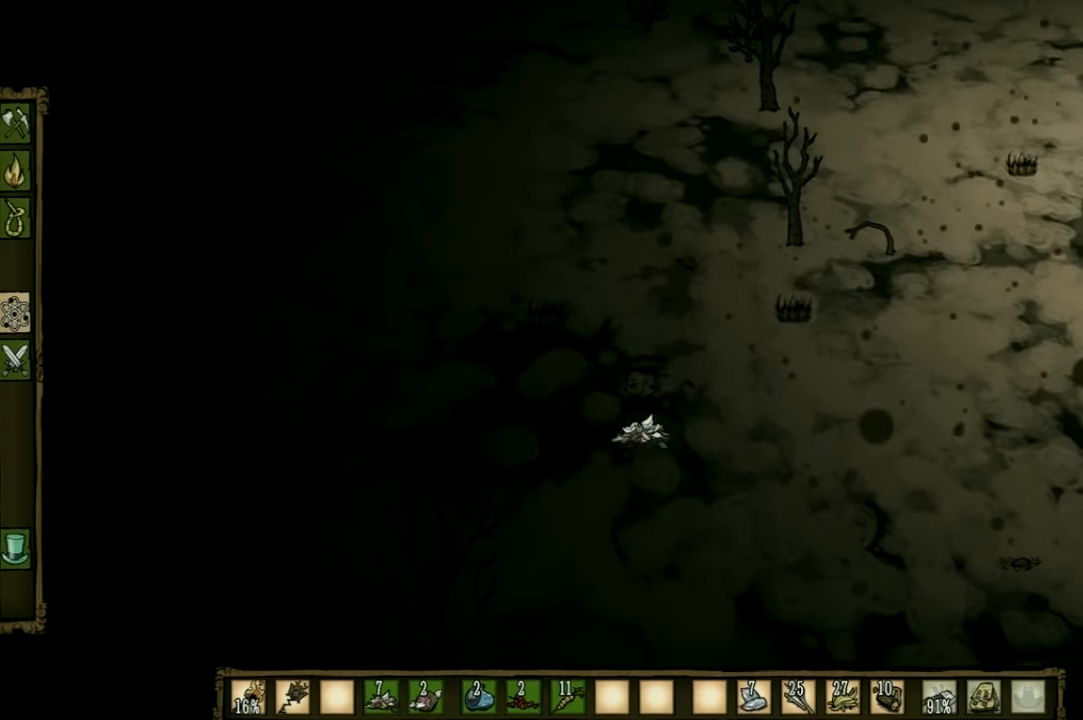
{"keys": ["w"], "events": [[33, "w", "down"], [100, "f", "up"]]}
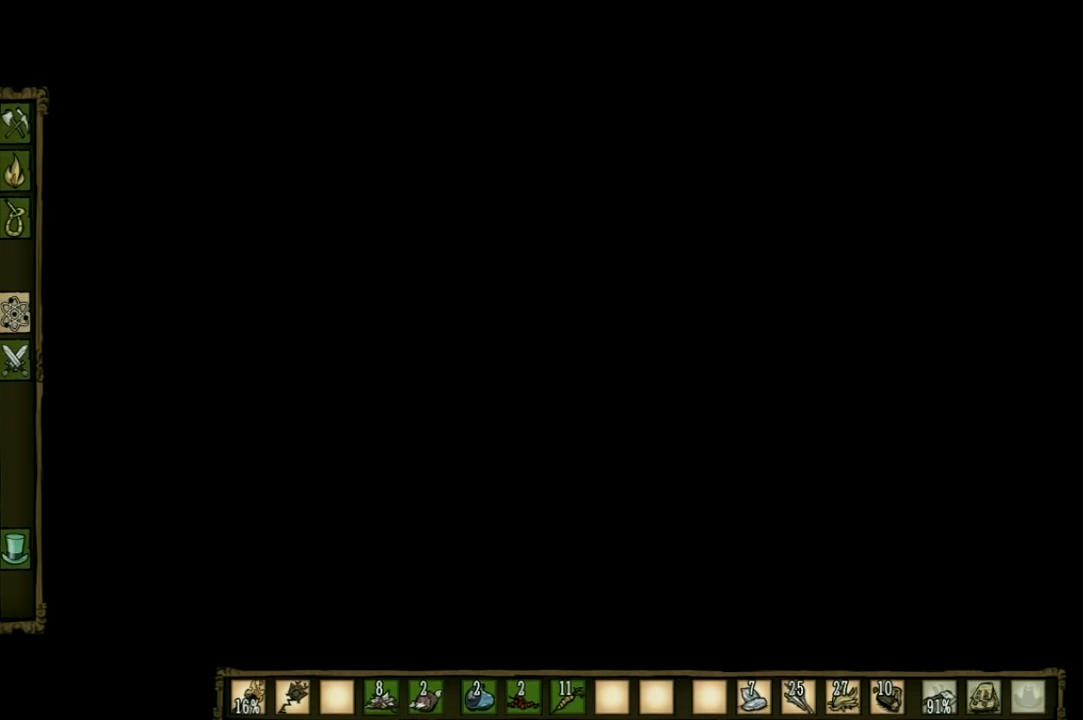
{"keys": ["w"], "events": []}
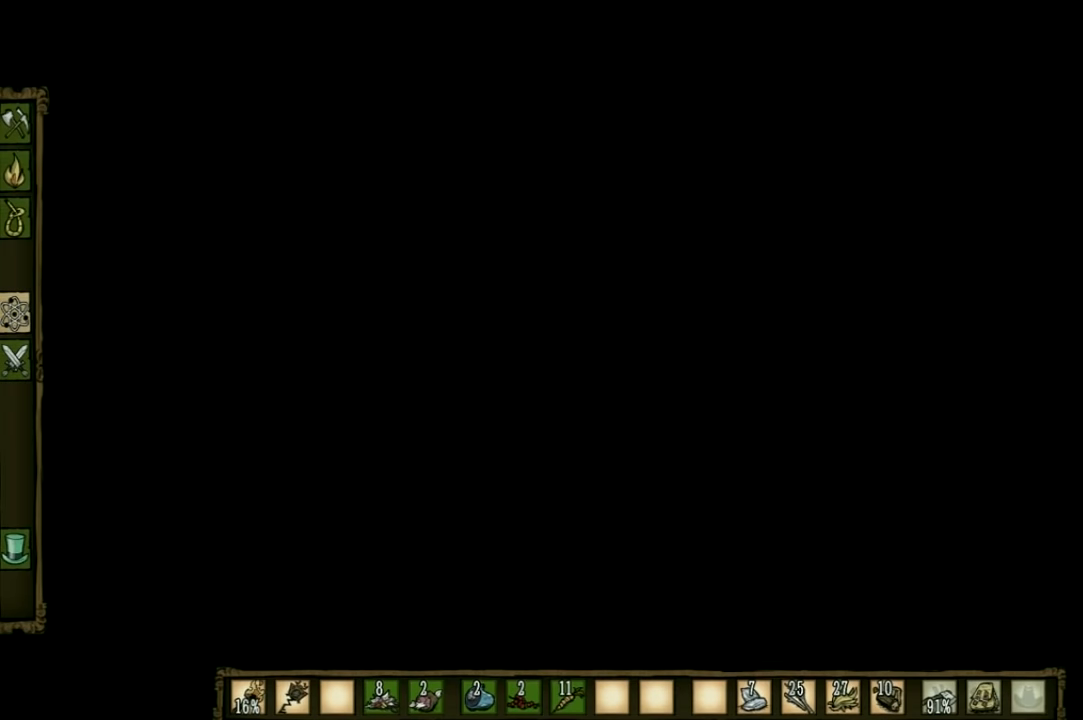
{"keys": ["w"], "events": [[233, "shift", "down"], [366, "shift", "up"]]}
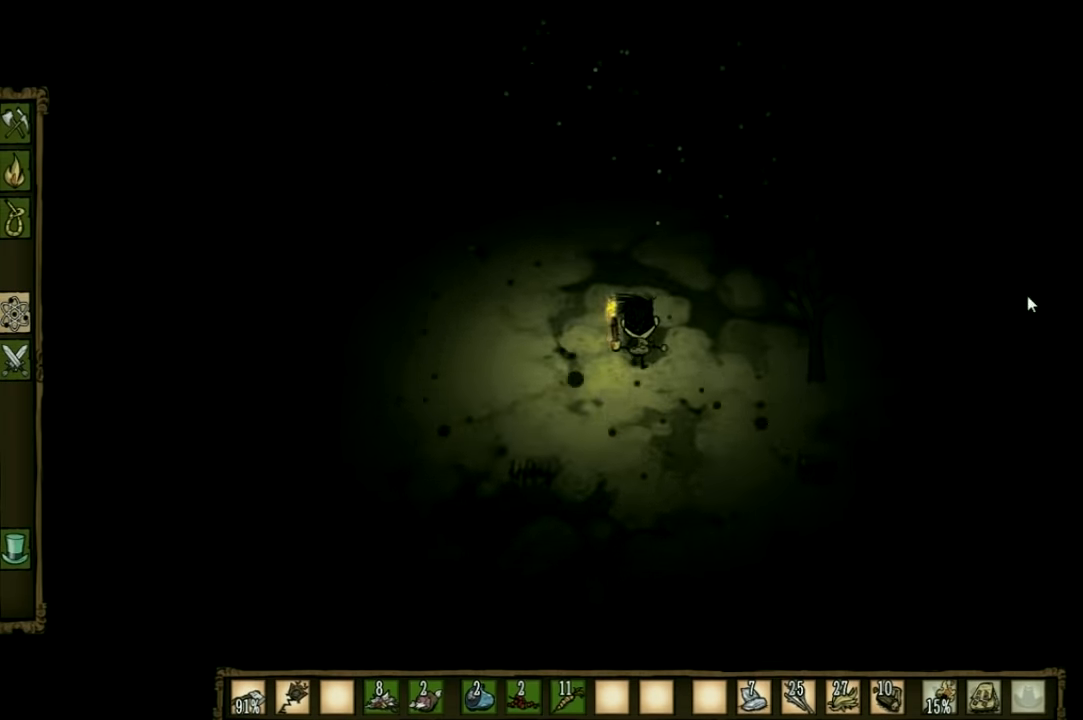
{"keys": ["w"], "events": [[133, "d", "down"], [333, "d", "up"]]}
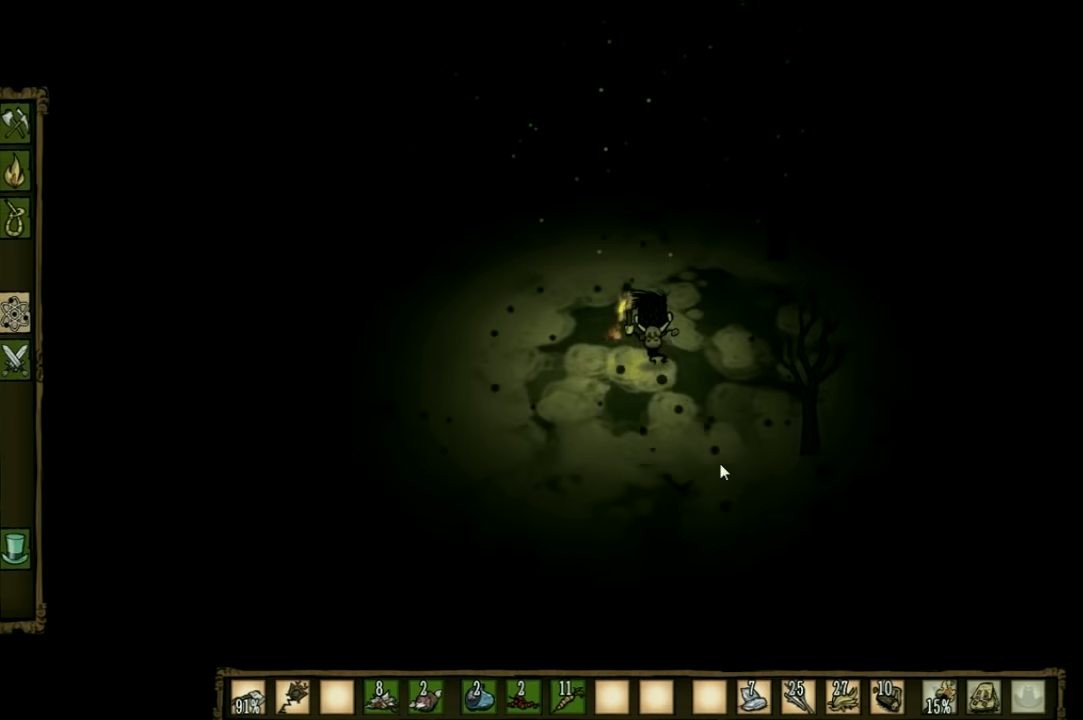
{"keys": ["w"], "events": []}
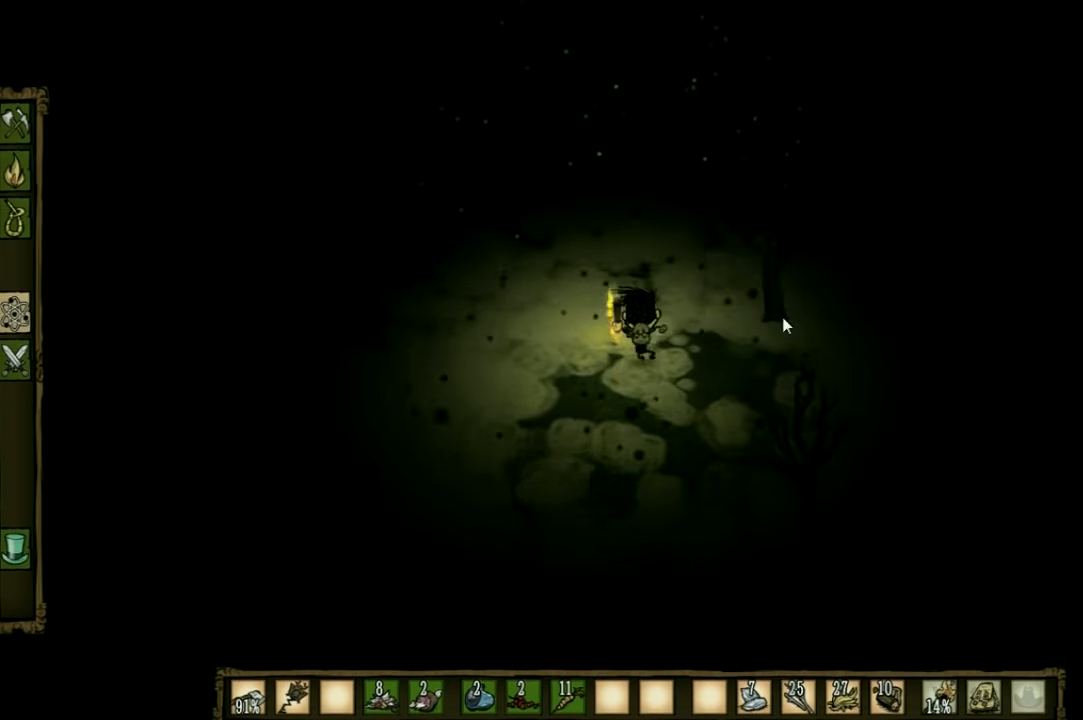
{"keys": [], "events": [[300, "w", "up"]]}
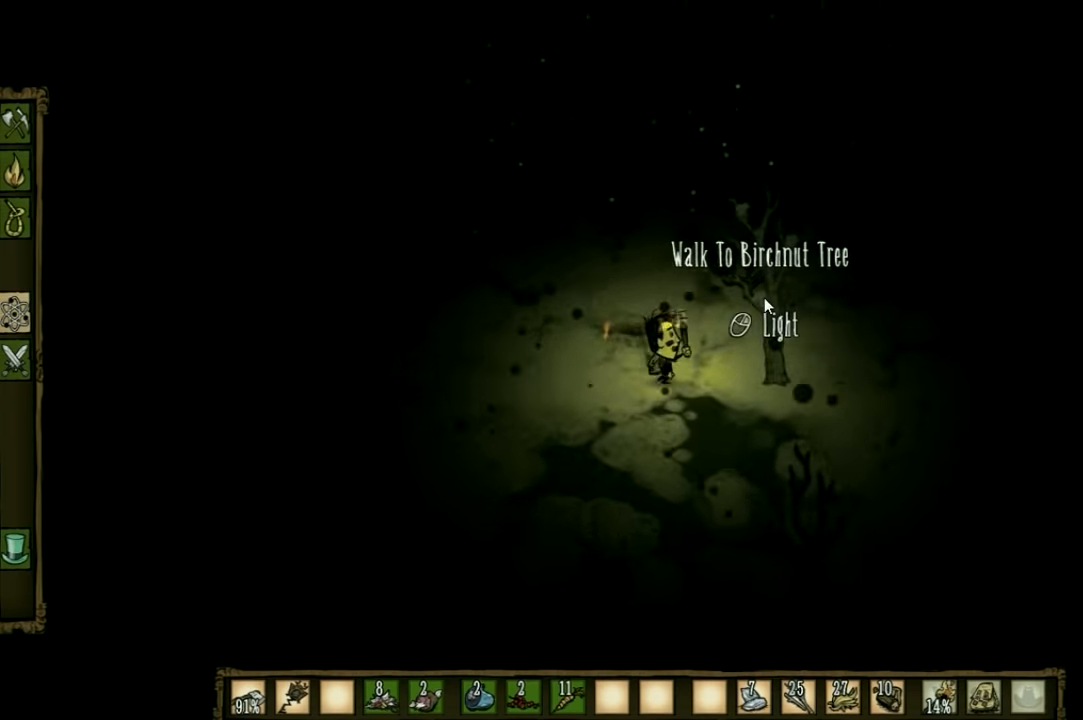
{"keys": [], "events": []}
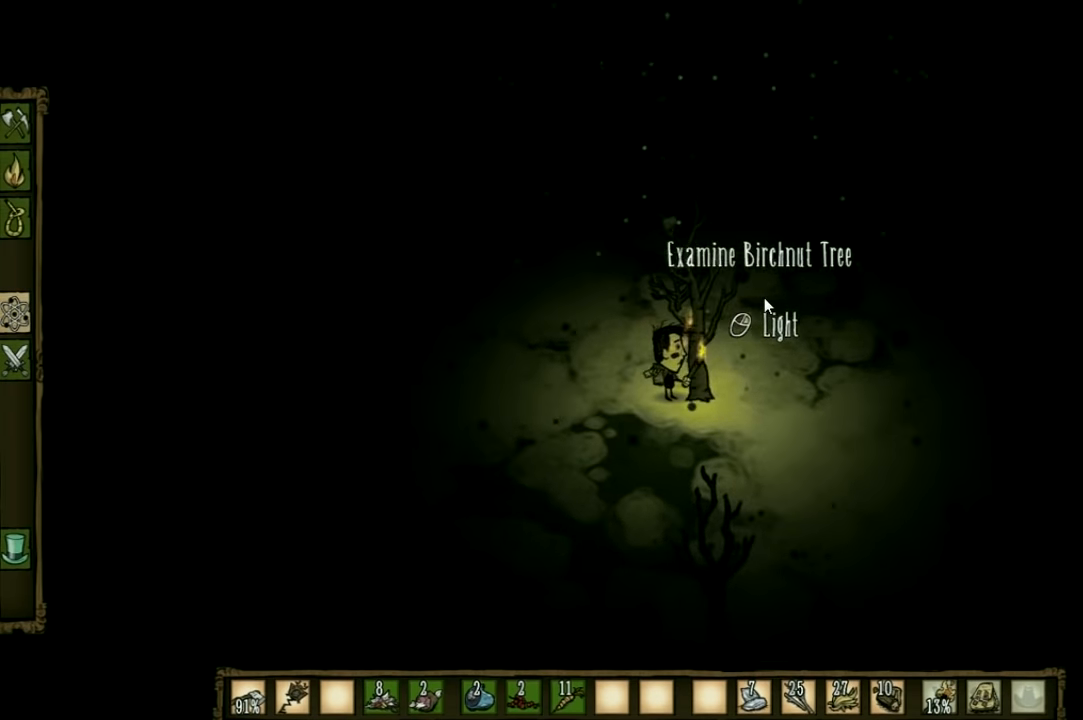
{"keys": ["shift", "w"], "events": [[400, "shift", "down"], [400, "w", "down"]]}
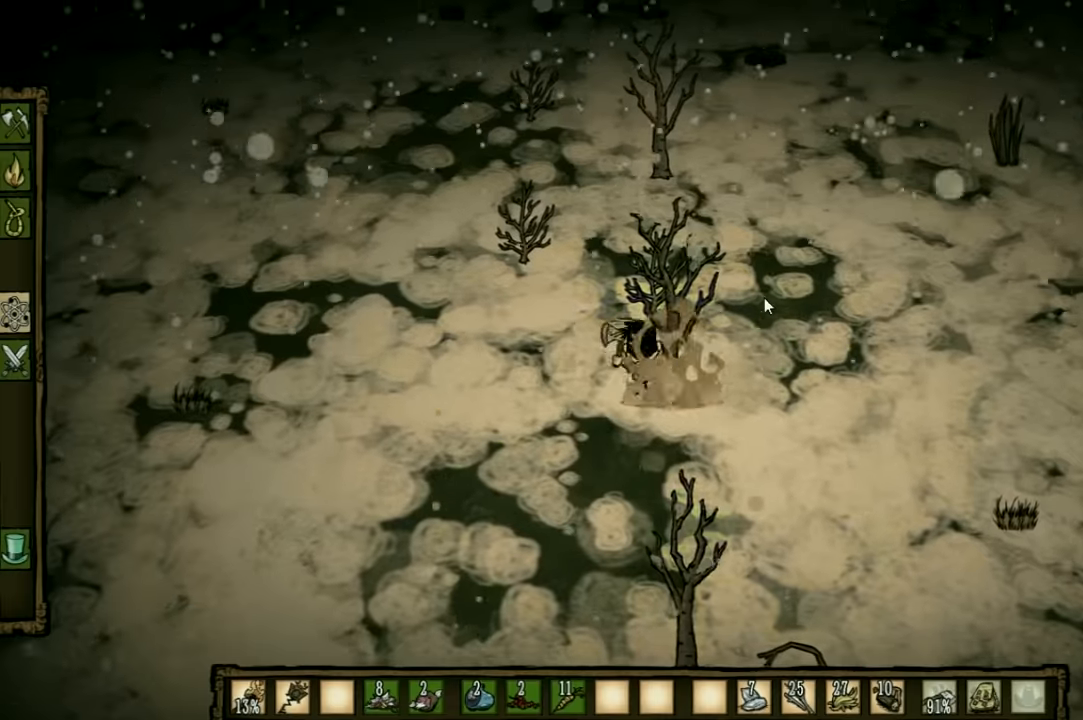
{"keys": ["a", "w"], "events": [[33, "shift", "up"], [133, "a", "down"]]}
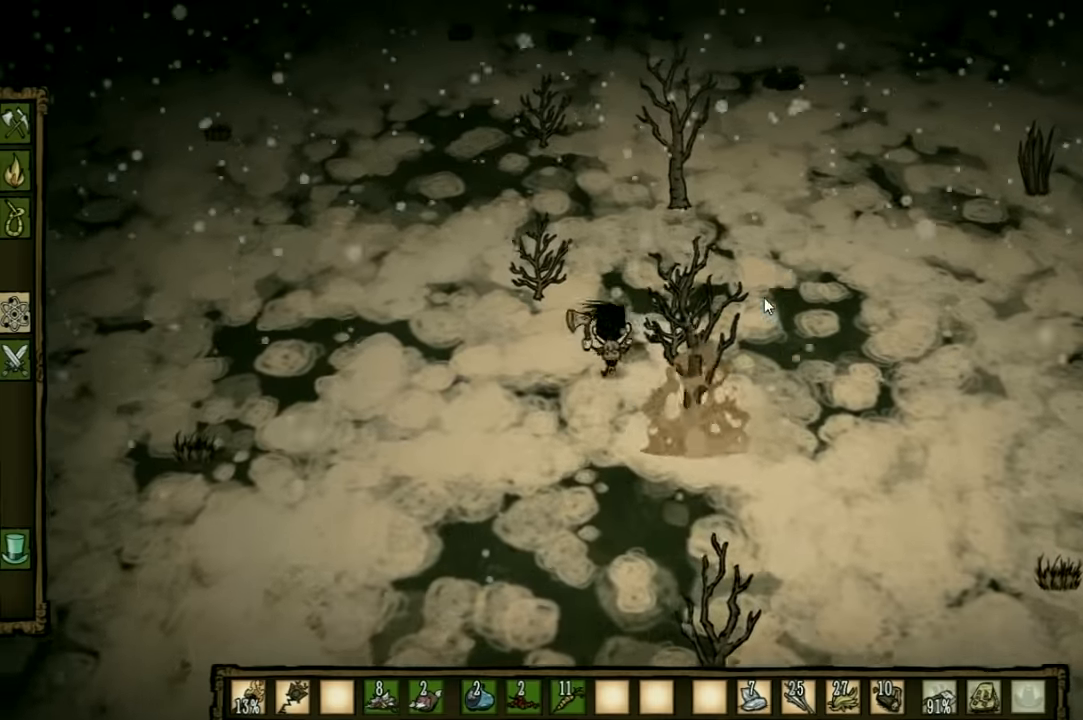
{"keys": ["a", "w"], "events": []}
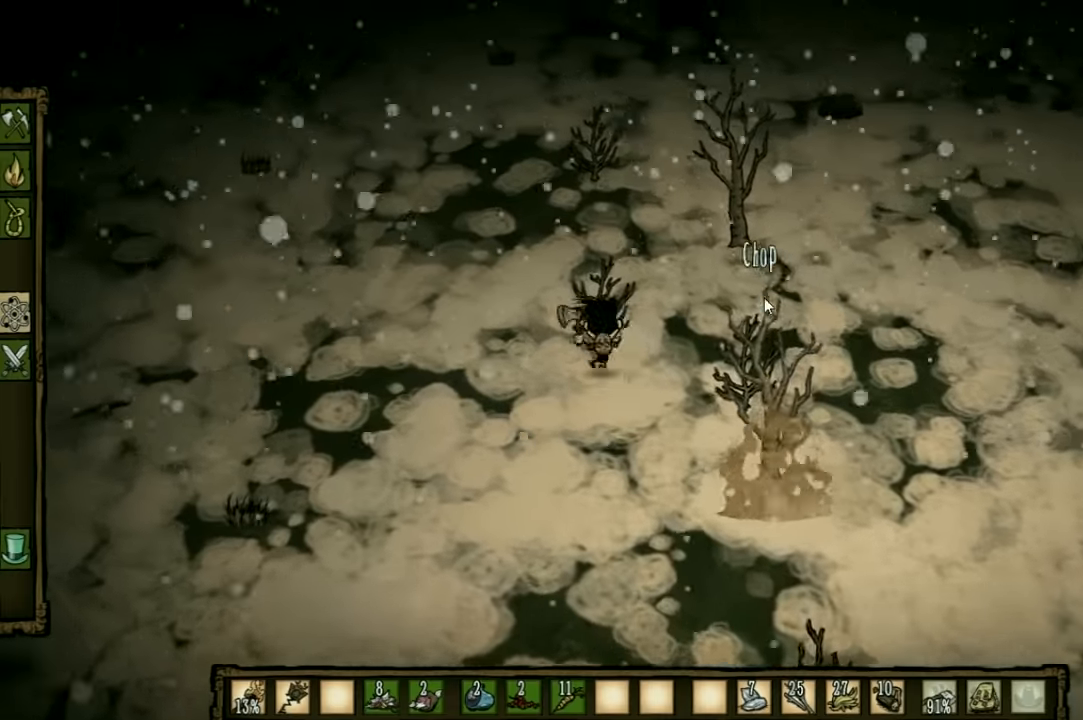
{"keys": [], "events": [[33, "a", "up"], [66, "f", "down"], [133, "w", "up"], [500, "f", "up"]]}
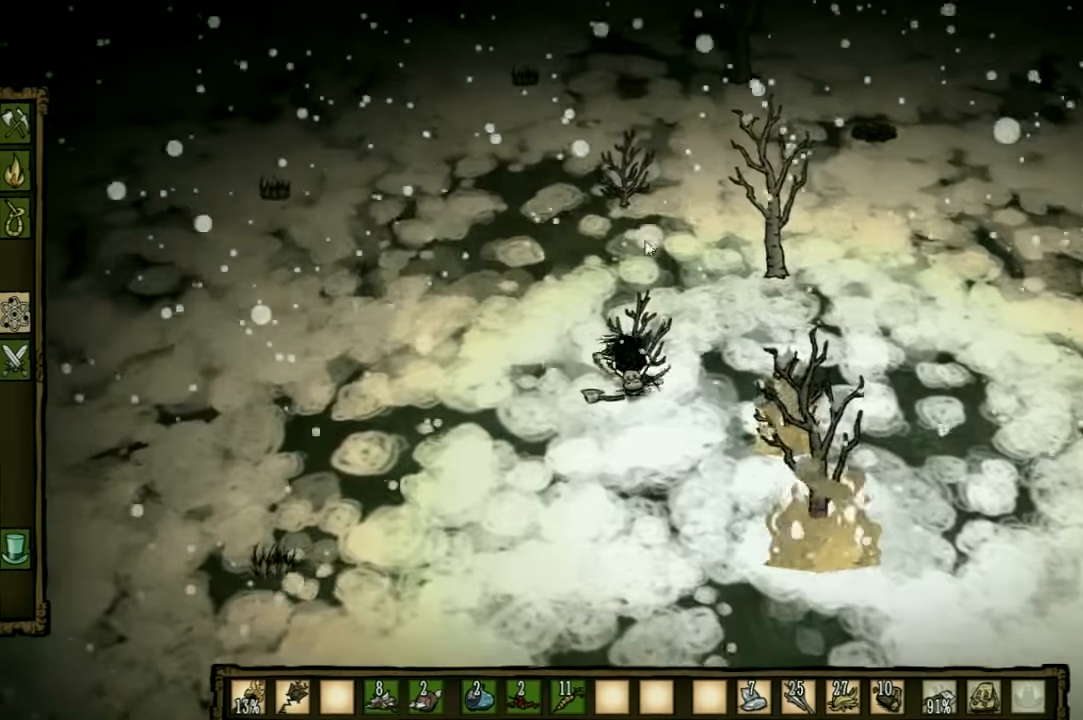
{"keys": [], "events": []}
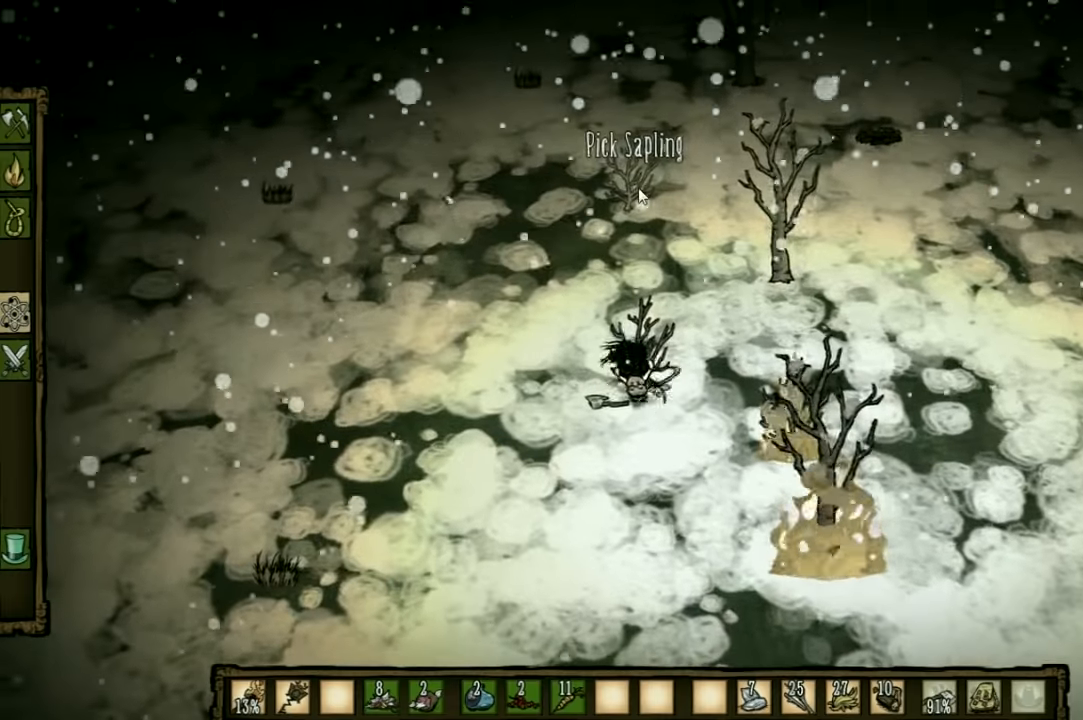
{"keys": [], "events": []}
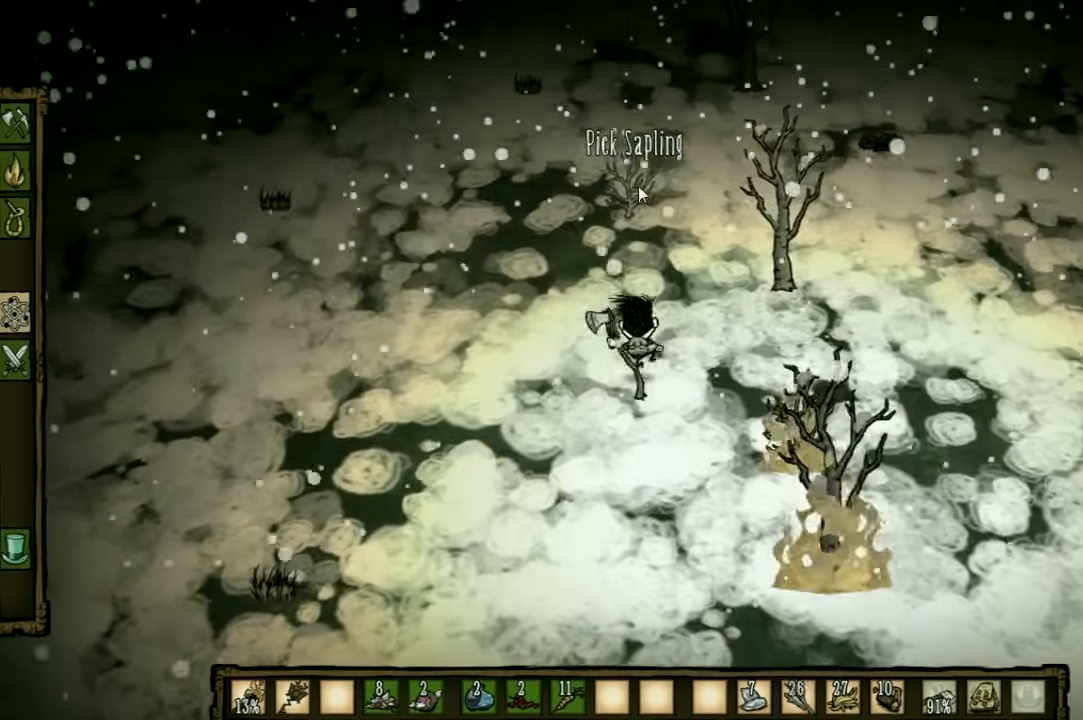
{"keys": [], "events": [[333, "q", "down"], [433, "q", "up"]]}